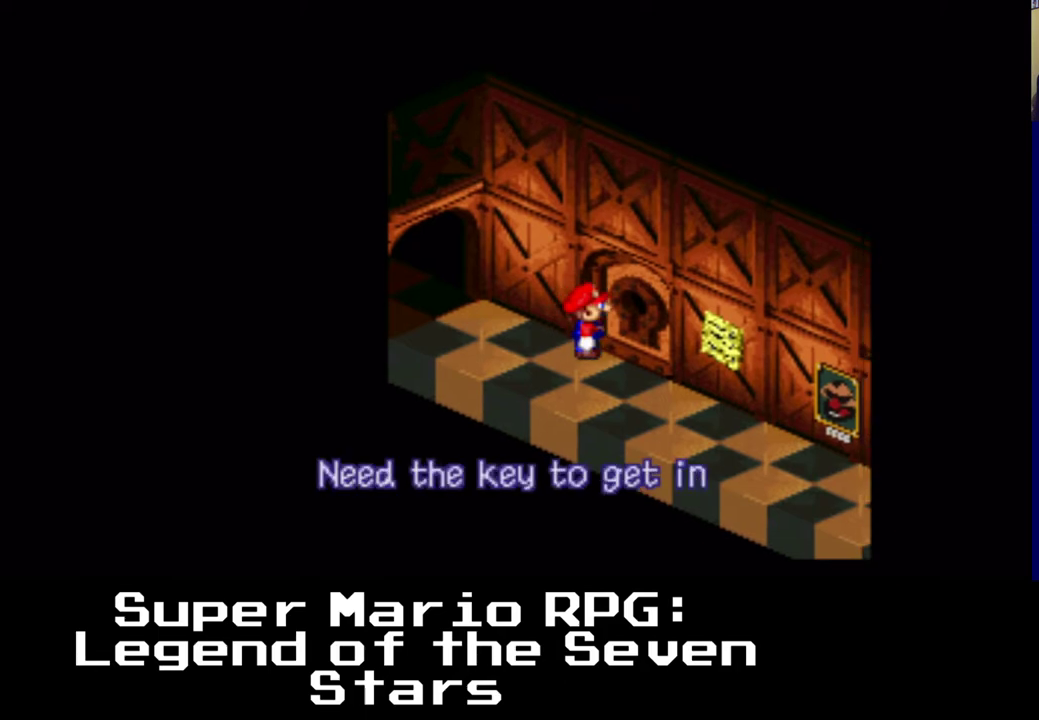
Gameplay with a controller (Xbox layout); each line is a JSON object with the inputs held at the frame after it. "events" lists button and stick changes between this image and that frame as [ms after this image, input, new state], when the widget could be followed in between. Not read: DPAD_RIGHT.
{"buttons": [], "left_stick": "center", "right_stick": "center", "events": []}
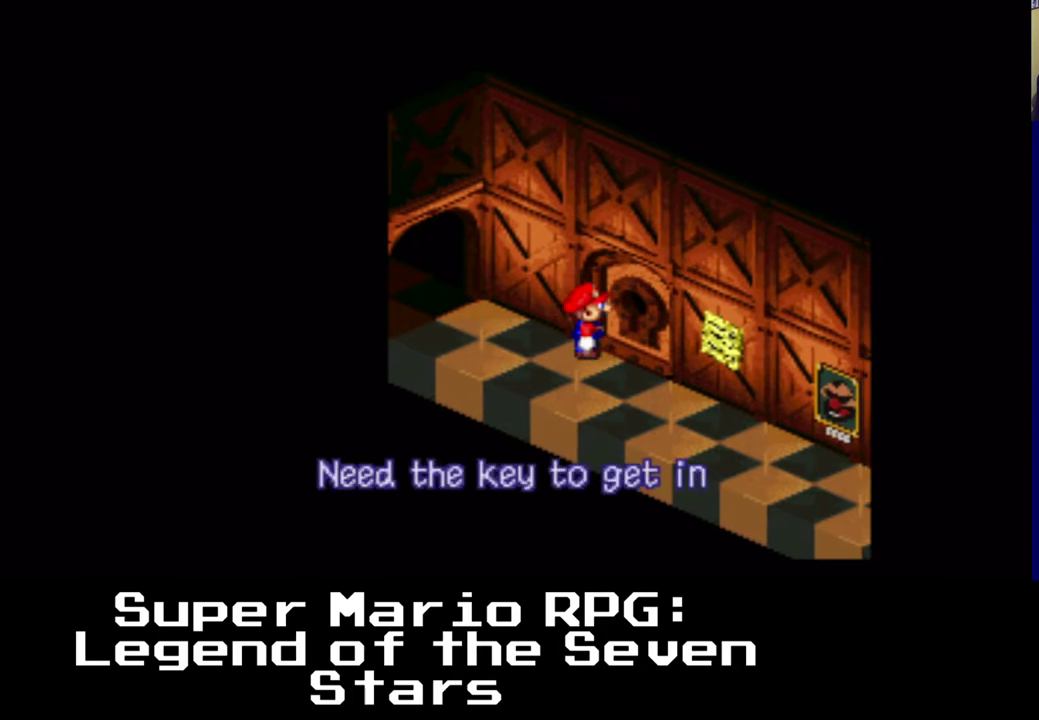
{"buttons": [], "left_stick": "center", "right_stick": "center", "events": [[183, "B", "down"], [333, "B", "up"]]}
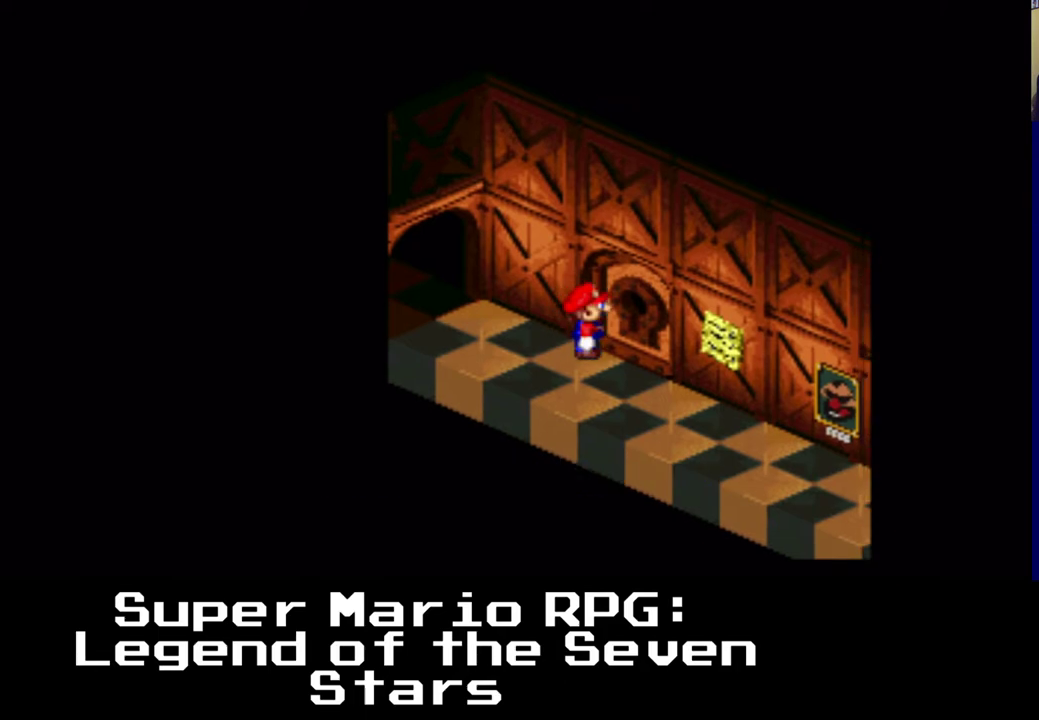
{"buttons": ["DPAD_DOWN"], "left_stick": "center", "right_stick": "center", "events": [[167, "DPAD_DOWN", "down"]]}
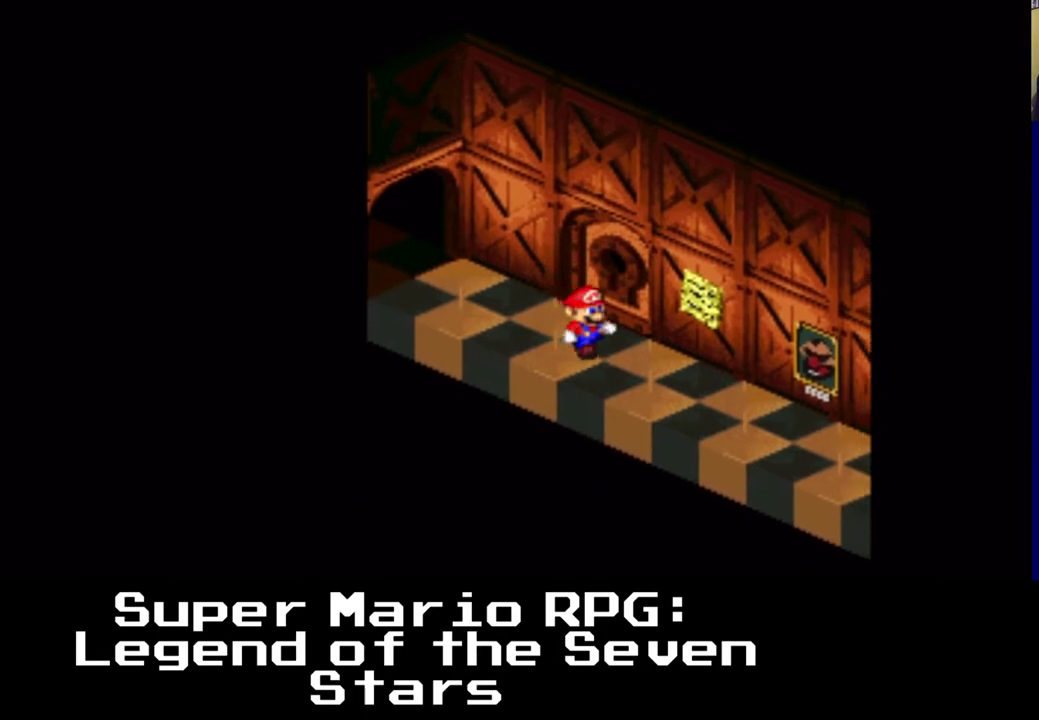
{"buttons": ["B", "DPAD_UP"], "left_stick": "center", "right_stick": "center", "events": [[17, "DPAD_DOWN", "up"], [283, "DPAD_UP", "down"], [483, "B", "down"]]}
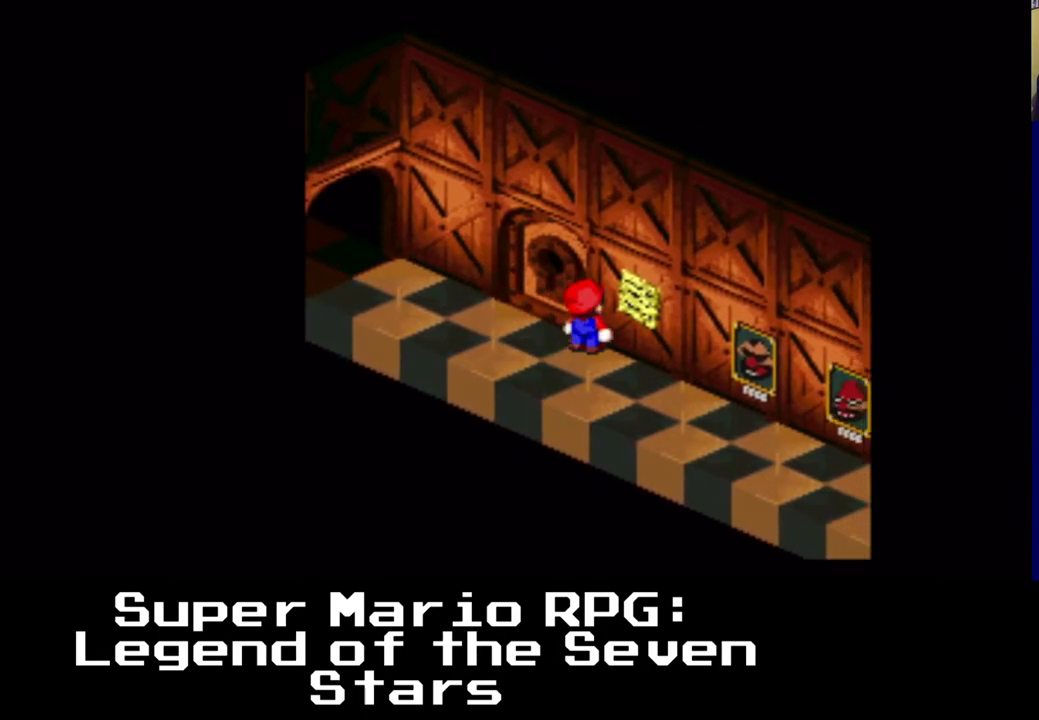
{"buttons": [], "left_stick": "center", "right_stick": "center", "events": [[117, "DPAD_UP", "up"], [167, "B", "up"], [333, "DPAD_DOWN", "down"], [500, "DPAD_DOWN", "up"]]}
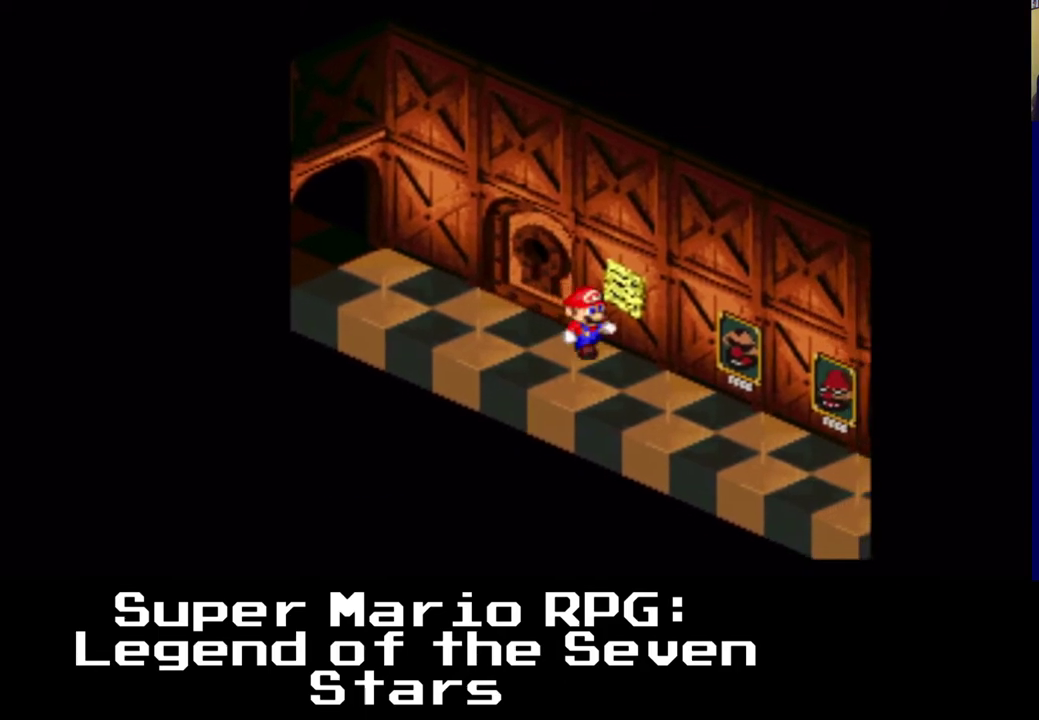
{"buttons": [], "left_stick": "center", "right_stick": "center", "events": [[83, "DPAD_UP", "down"], [117, "B", "down"], [317, "B", "up"], [367, "DPAD_UP", "up"]]}
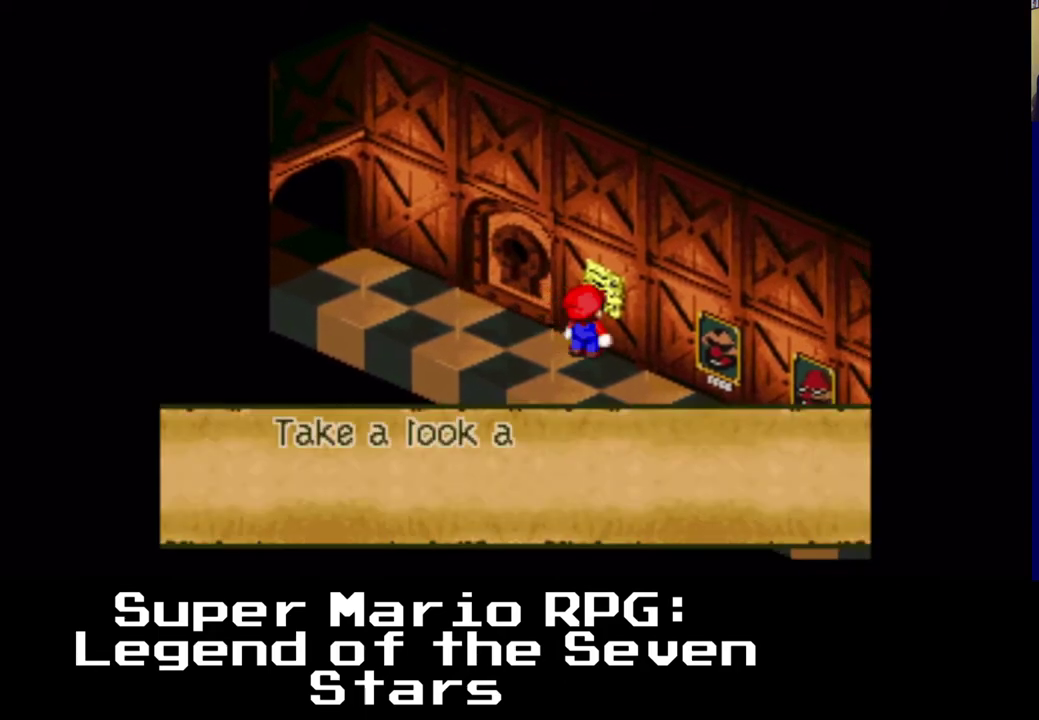
{"buttons": [], "left_stick": "center", "right_stick": "center", "events": []}
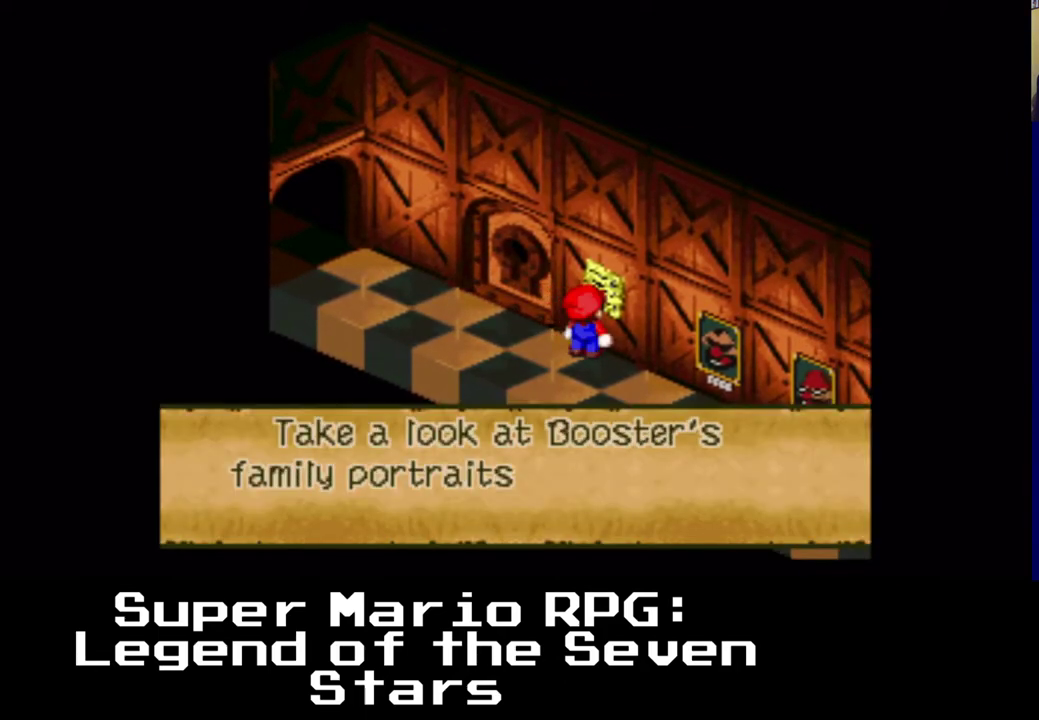
{"buttons": [], "left_stick": "center", "right_stick": "center", "events": []}
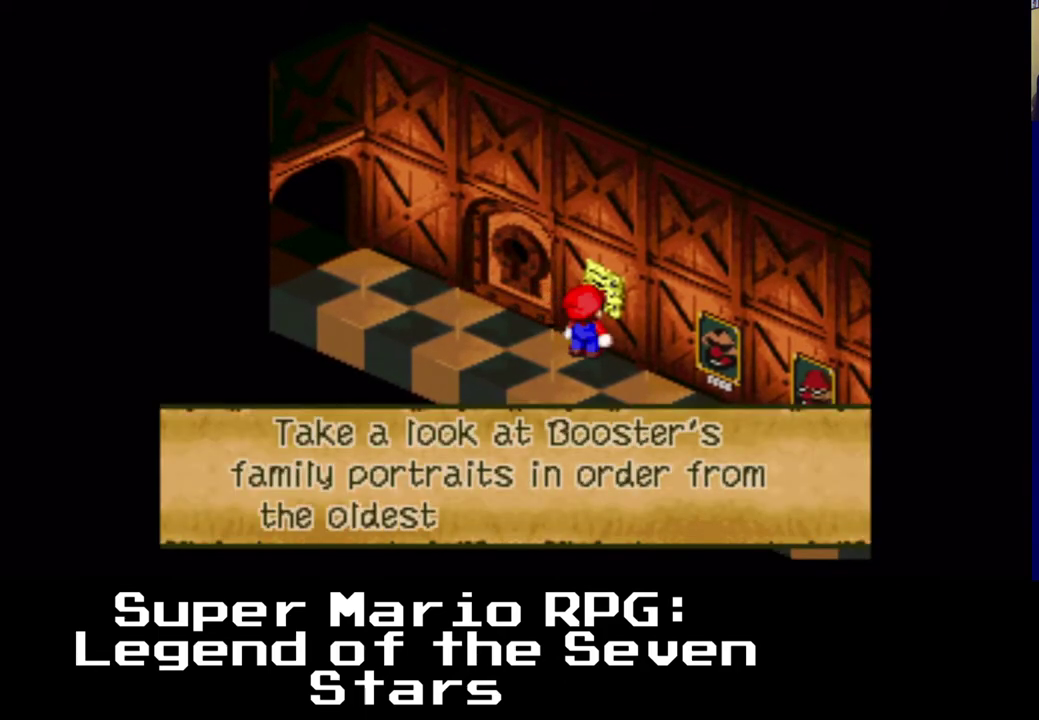
{"buttons": [], "left_stick": "center", "right_stick": "center", "events": []}
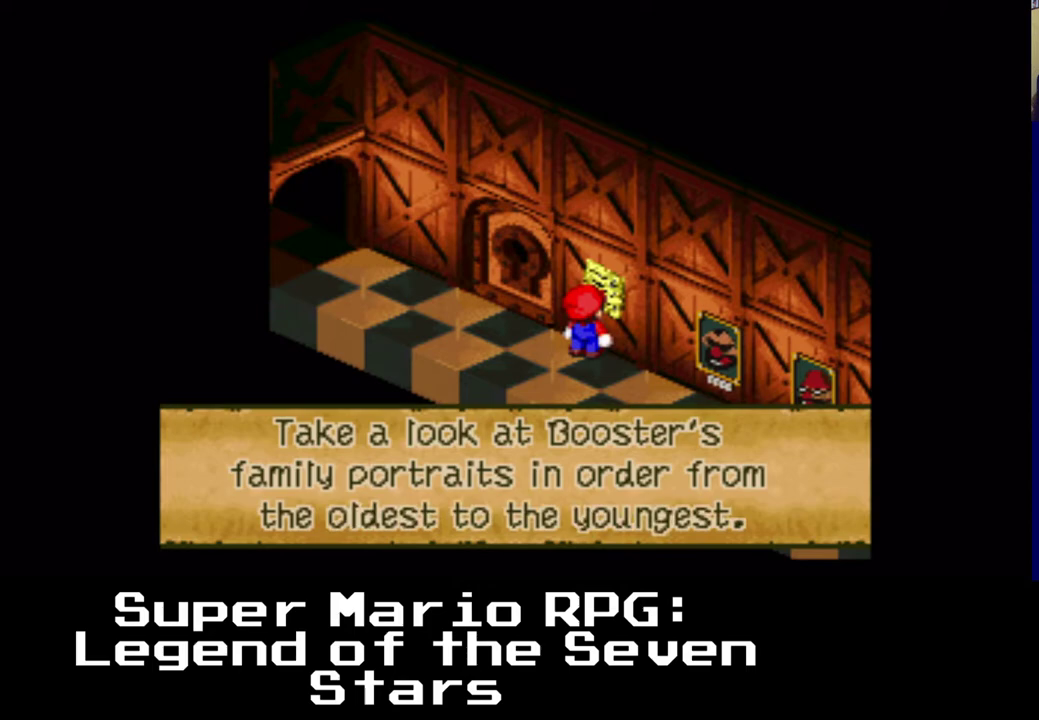
{"buttons": [], "left_stick": "center", "right_stick": "center", "events": []}
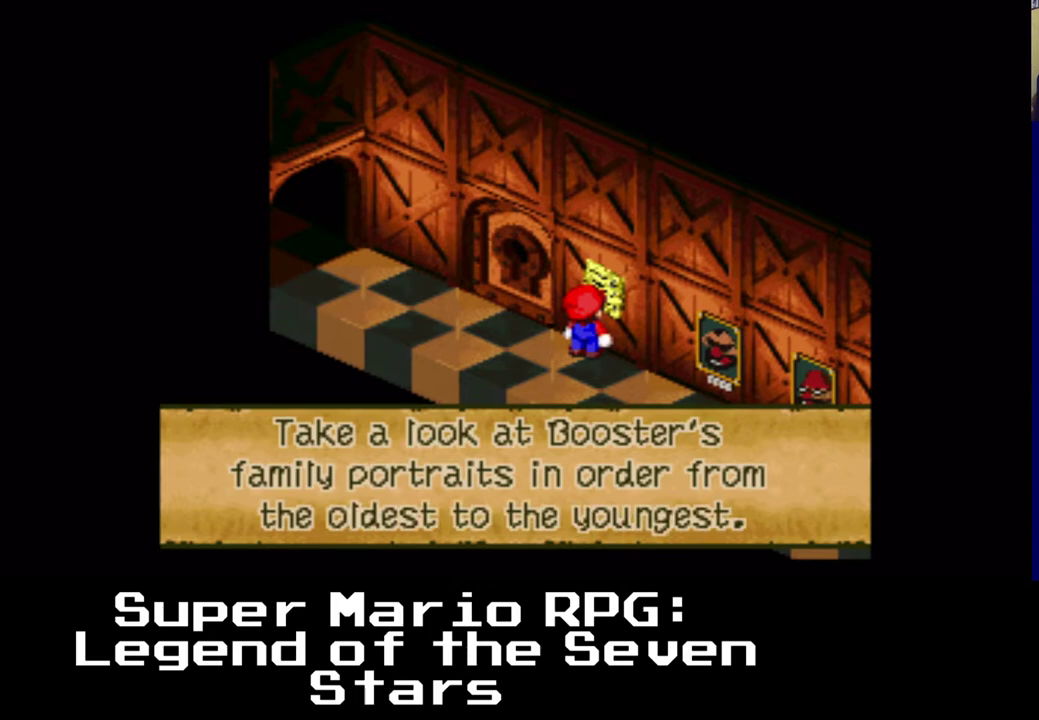
{"buttons": [], "left_stick": "center", "right_stick": "center", "events": []}
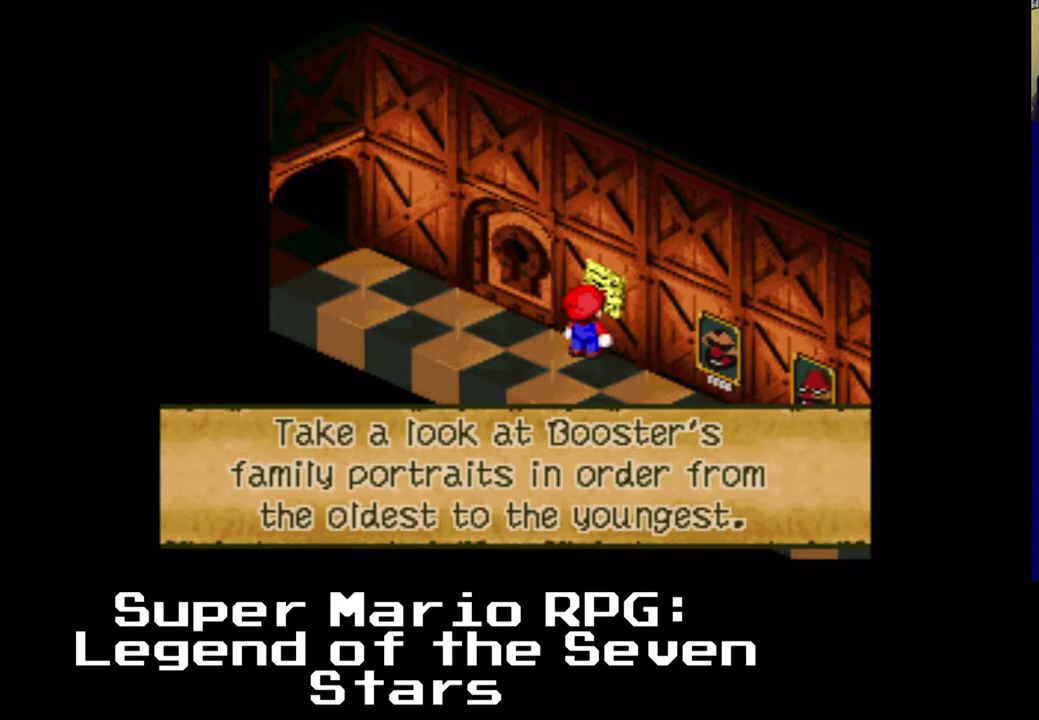
{"buttons": [], "left_stick": "center", "right_stick": "center", "events": []}
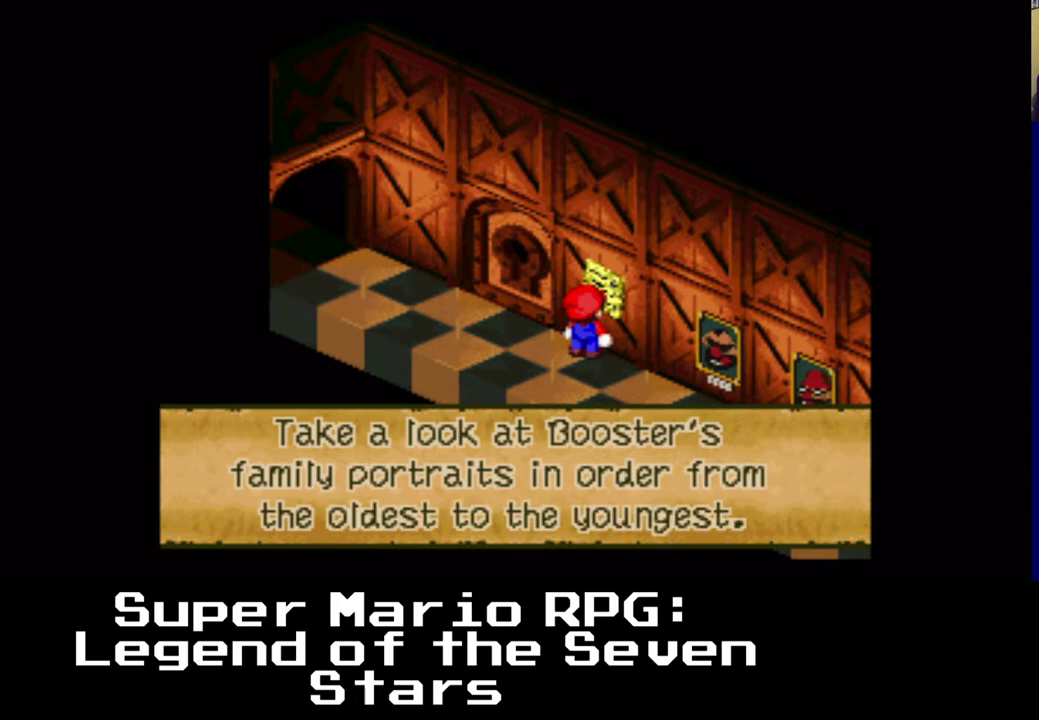
{"buttons": [], "left_stick": "center", "right_stick": "center", "events": []}
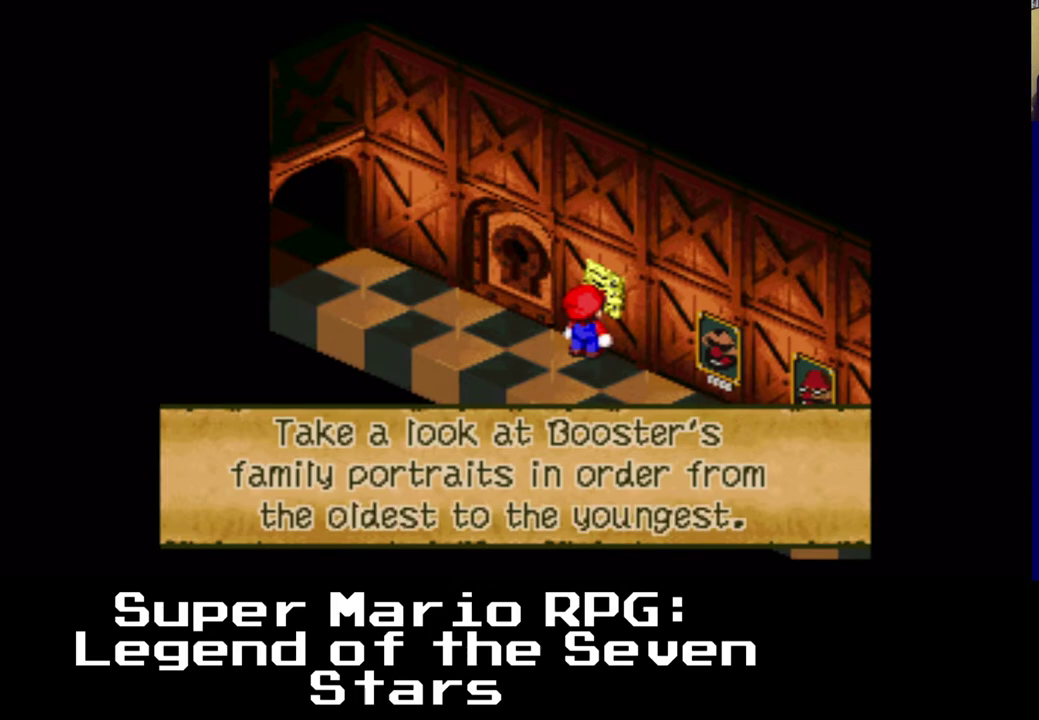
{"buttons": [], "left_stick": "center", "right_stick": "center", "events": [[267, "B", "down"], [417, "B", "up"]]}
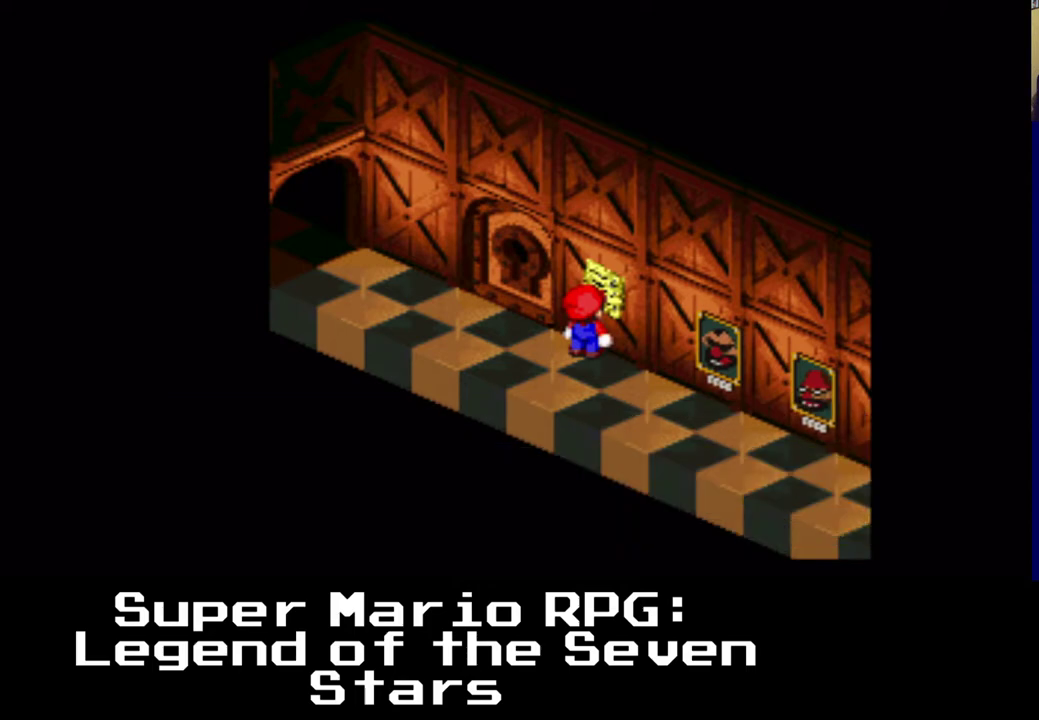
{"buttons": ["X", "DPAD_DOWN"], "left_stick": "center", "right_stick": "center", "events": [[233, "DPAD_DOWN", "down"], [383, "X", "down"]]}
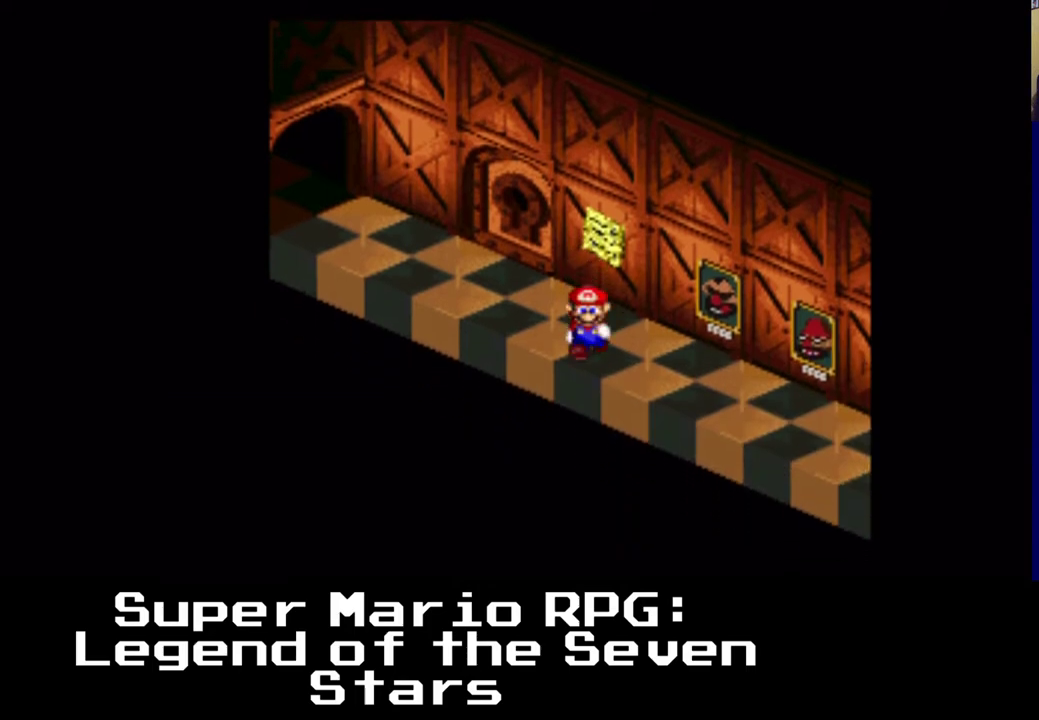
{"buttons": ["X", "DPAD_DOWN"], "left_stick": "center", "right_stick": "center", "events": []}
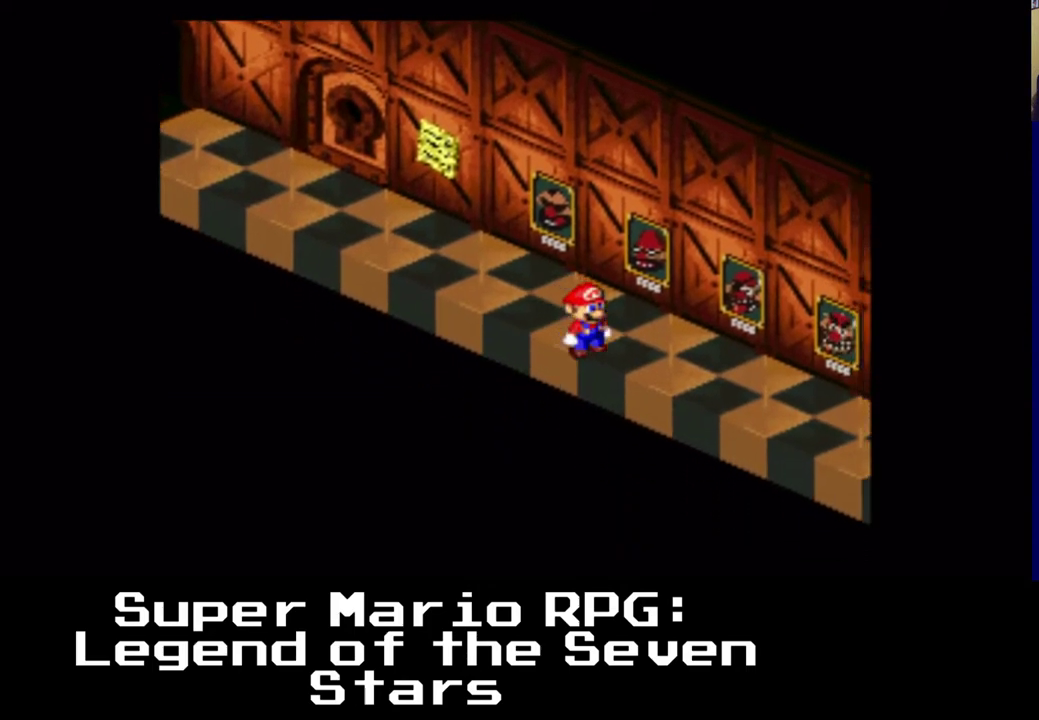
{"buttons": ["X", "DPAD_DOWN"], "left_stick": "center", "right_stick": "center", "events": []}
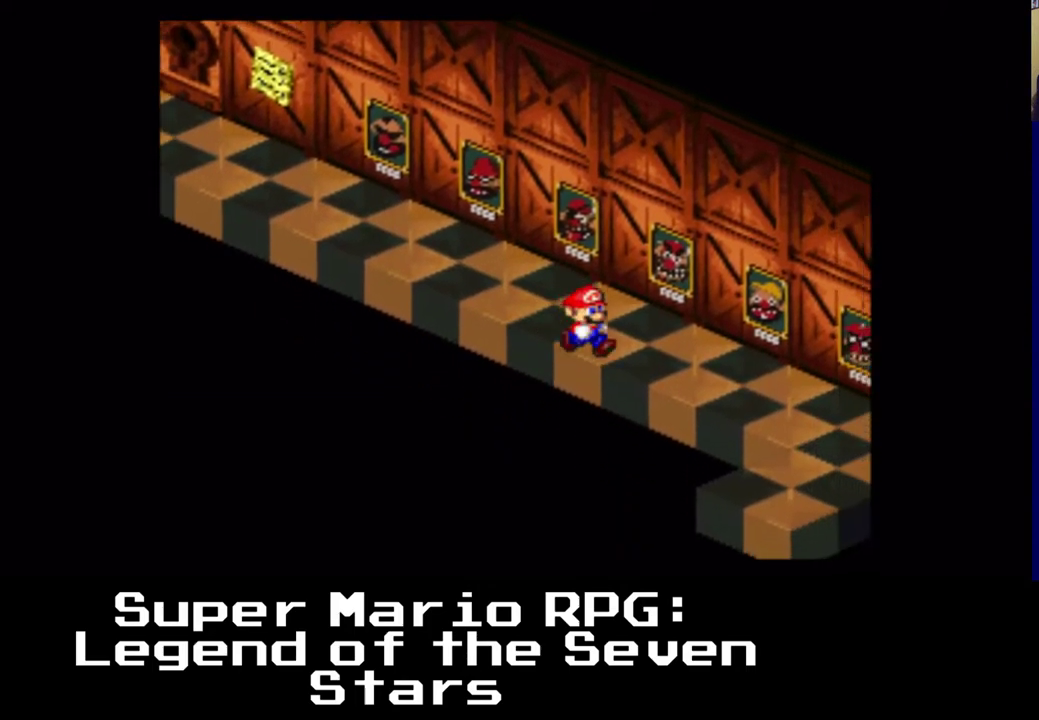
{"buttons": ["X"], "left_stick": "center", "right_stick": "center", "events": [[33, "DPAD_DOWN", "up"]]}
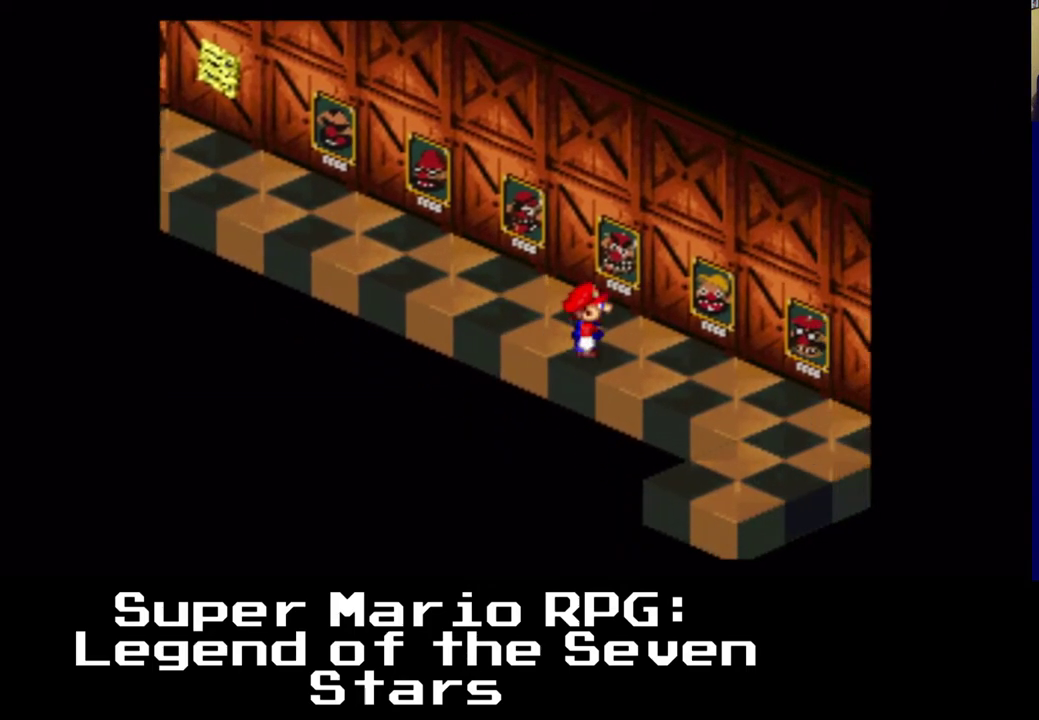
{"buttons": ["X", "DPAD_DOWN"], "left_stick": "center", "right_stick": "center", "events": [[450, "DPAD_DOWN", "down"]]}
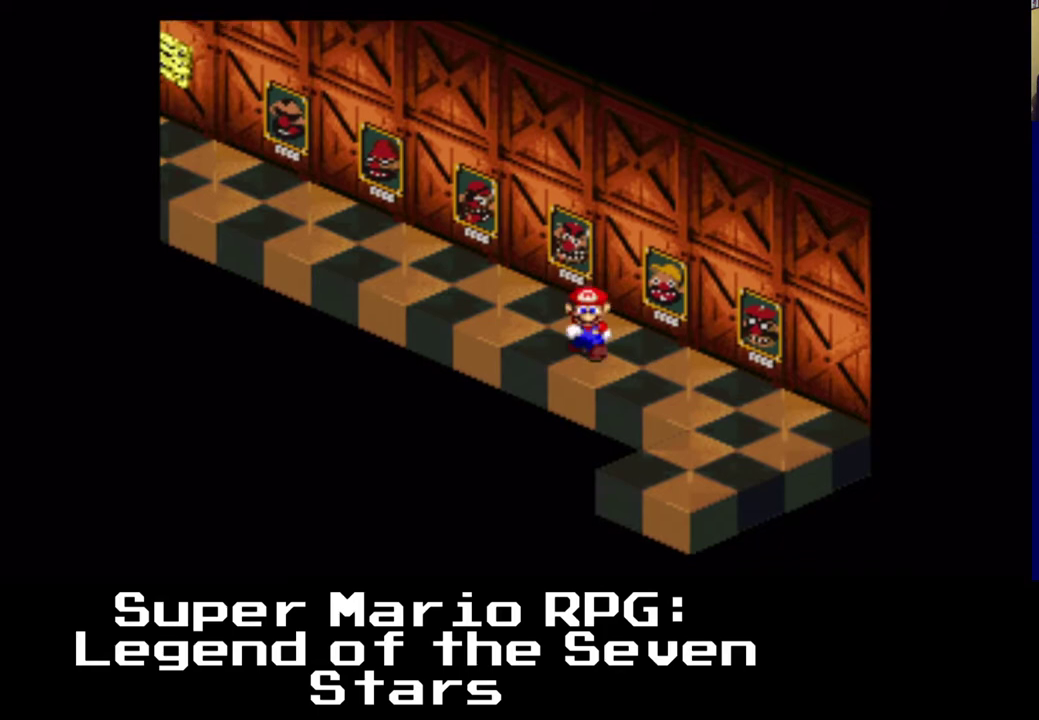
{"buttons": ["X"], "left_stick": "center", "right_stick": "center", "events": [[150, "DPAD_DOWN", "up"]]}
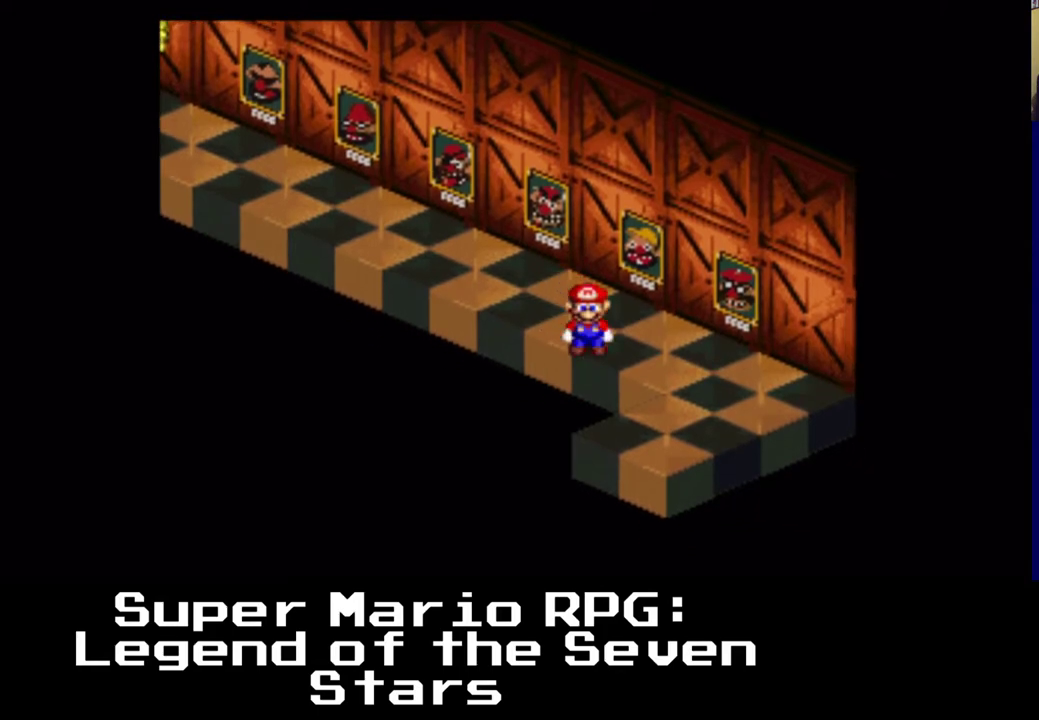
{"buttons": ["X"], "left_stick": "center", "right_stick": "center", "events": []}
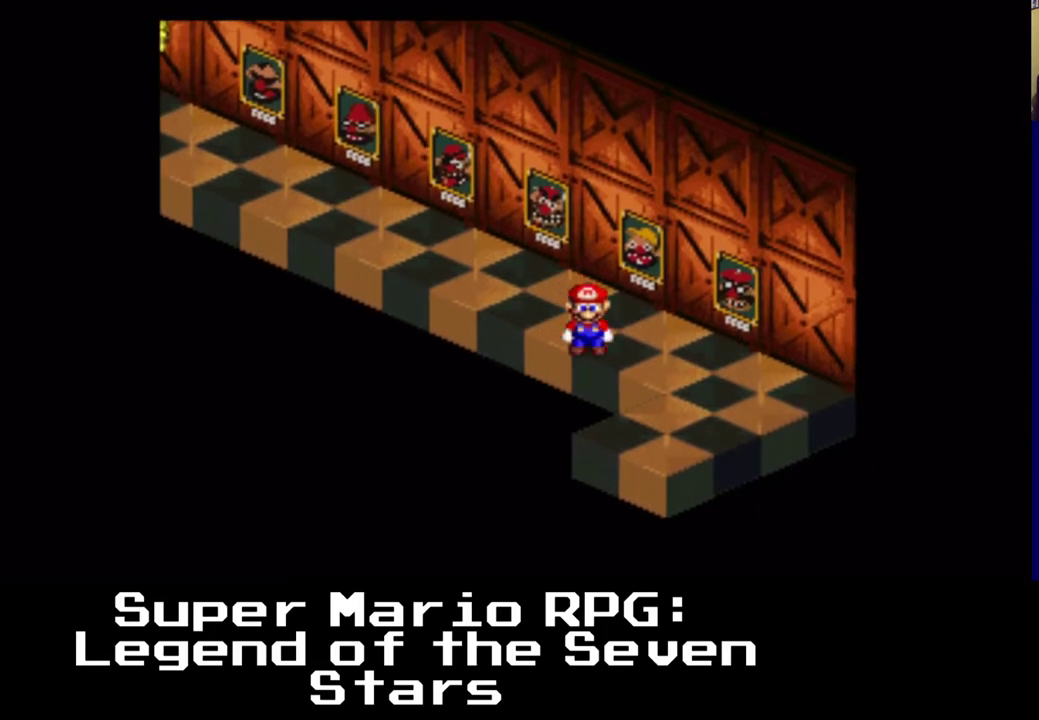
{"buttons": ["X"], "left_stick": "center", "right_stick": "center", "events": []}
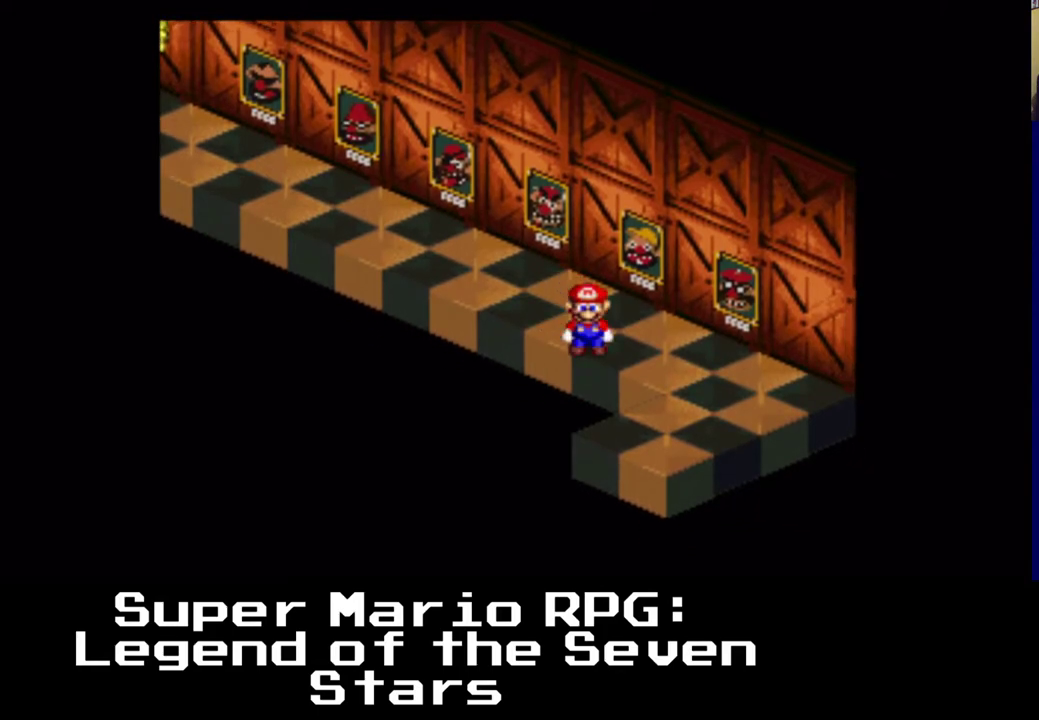
{"buttons": ["X"], "left_stick": "center", "right_stick": "center", "events": []}
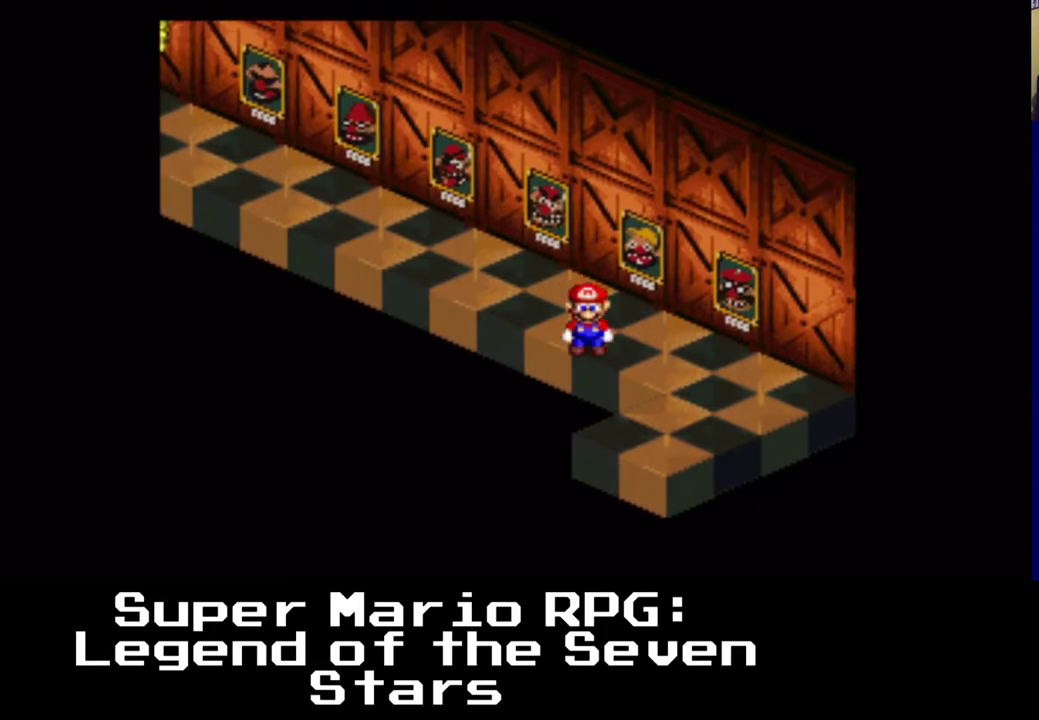
{"buttons": ["X"], "left_stick": "center", "right_stick": "center", "events": []}
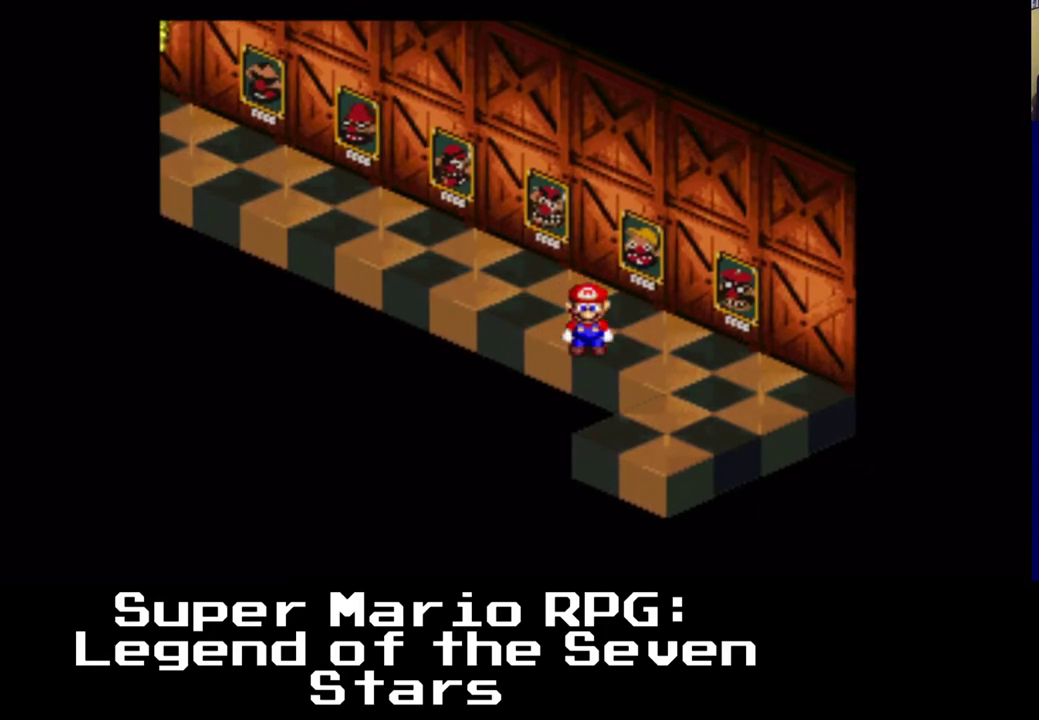
{"buttons": ["DPAD_UP"], "left_stick": "center", "right_stick": "center", "events": [[250, "X", "up"], [350, "DPAD_UP", "down"]]}
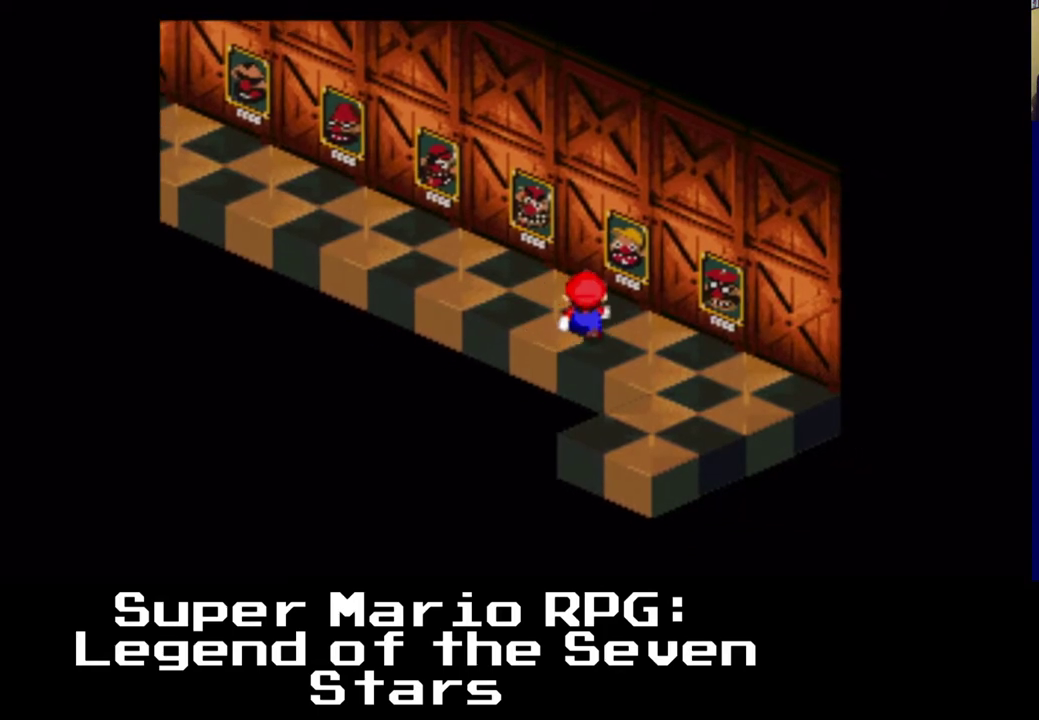
{"buttons": [], "left_stick": "center", "right_stick": "center", "events": [[400, "DPAD_UP", "up"]]}